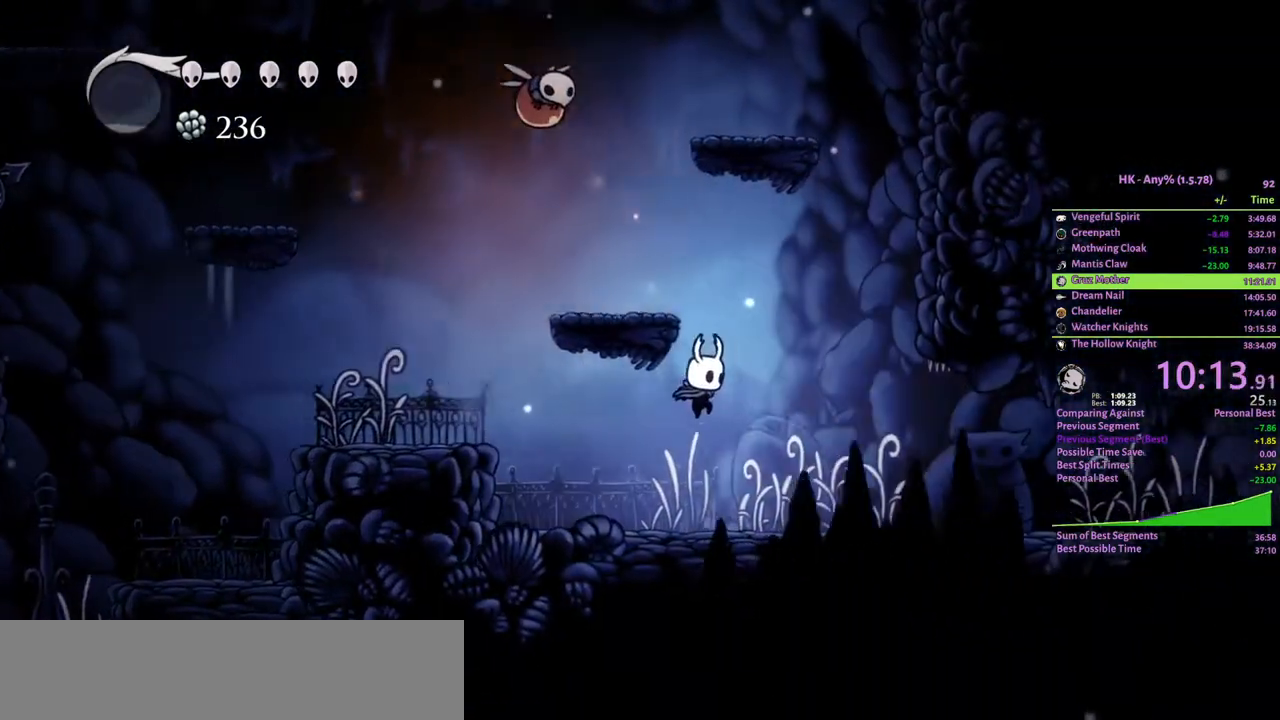
Gameplay with keyboard; each line is a JSON object with the keys held at the frame after it. "events" lists presses ("down") and releases ("up") of "a", "attack", "cloak", "crystal", "d", "dash", "focus", "inventory", "jump", "map", "s", "spell" and "w" between this image and that frame as [ms after this image, input, new state], when the widget could be followed in between. No other keys are recorded. Mouse input is not recorded. Key names are as the overlay labels them; some are game actions (e.g. jump) rather than physical keys.
{"keys": ["cloak", "d"], "events": [[333, "cloak", "down"], [400, "cloak", "up"], [433, "cloak", "down"]]}
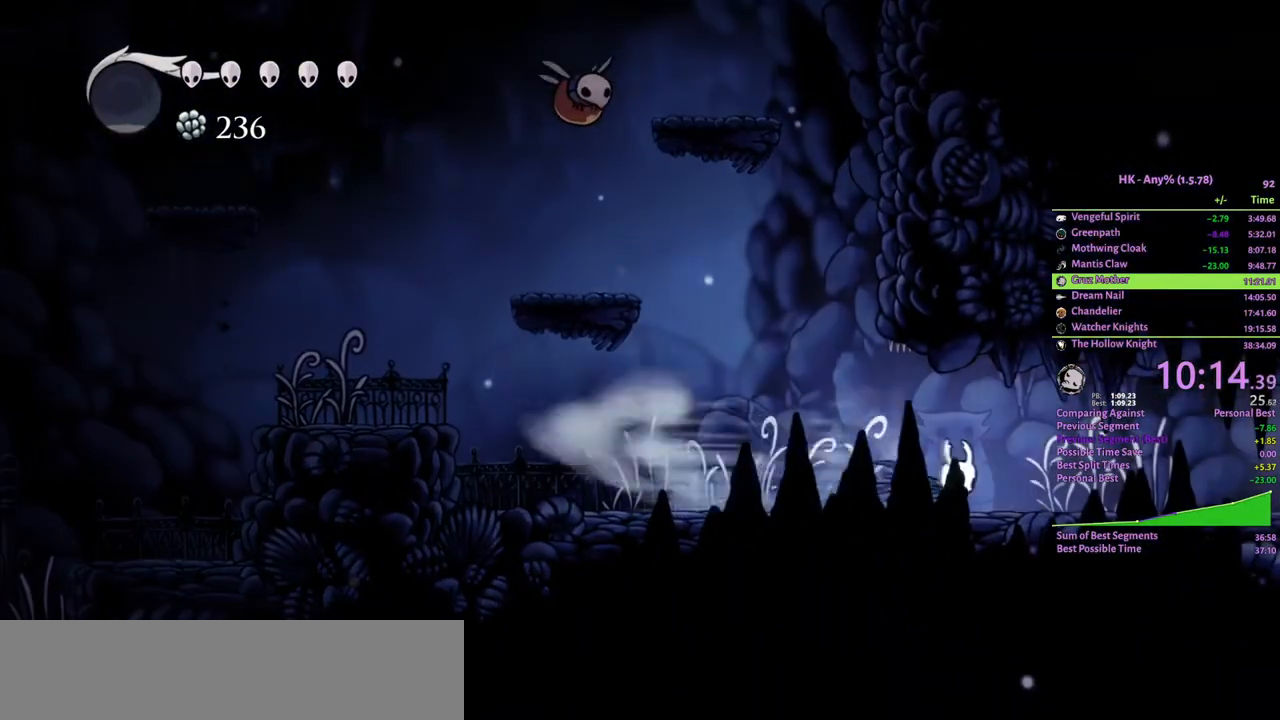
{"keys": ["cloak", "d"], "events": [[67, "cloak", "up"], [467, "cloak", "down"]]}
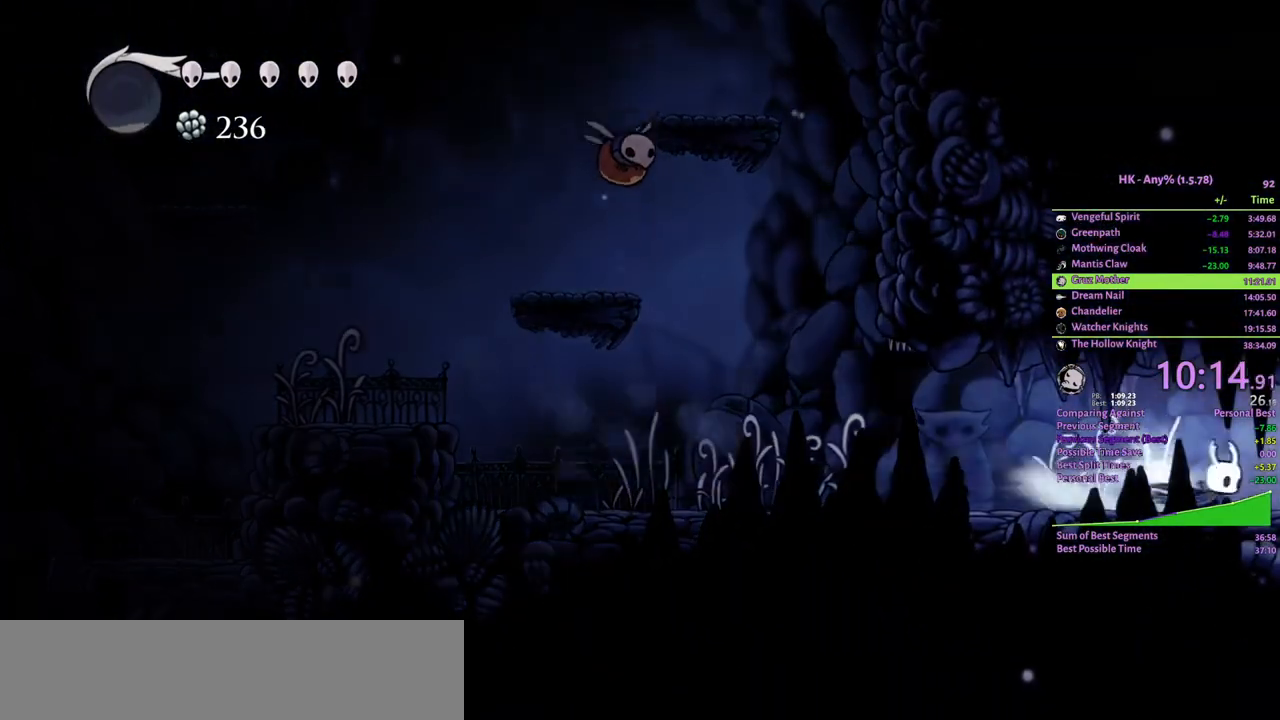
{"keys": [], "events": [[67, "cloak", "up"], [100, "cloak", "down"], [233, "cloak", "up"], [433, "d", "up"]]}
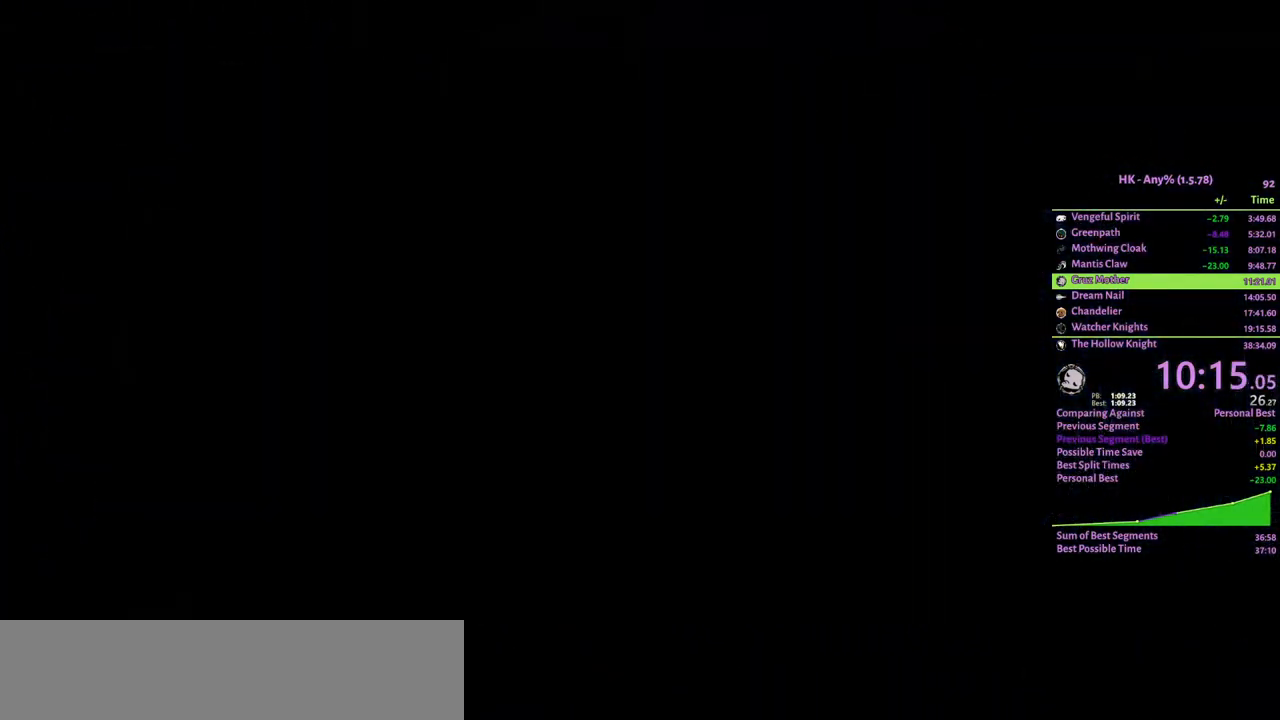
{"keys": [], "events": []}
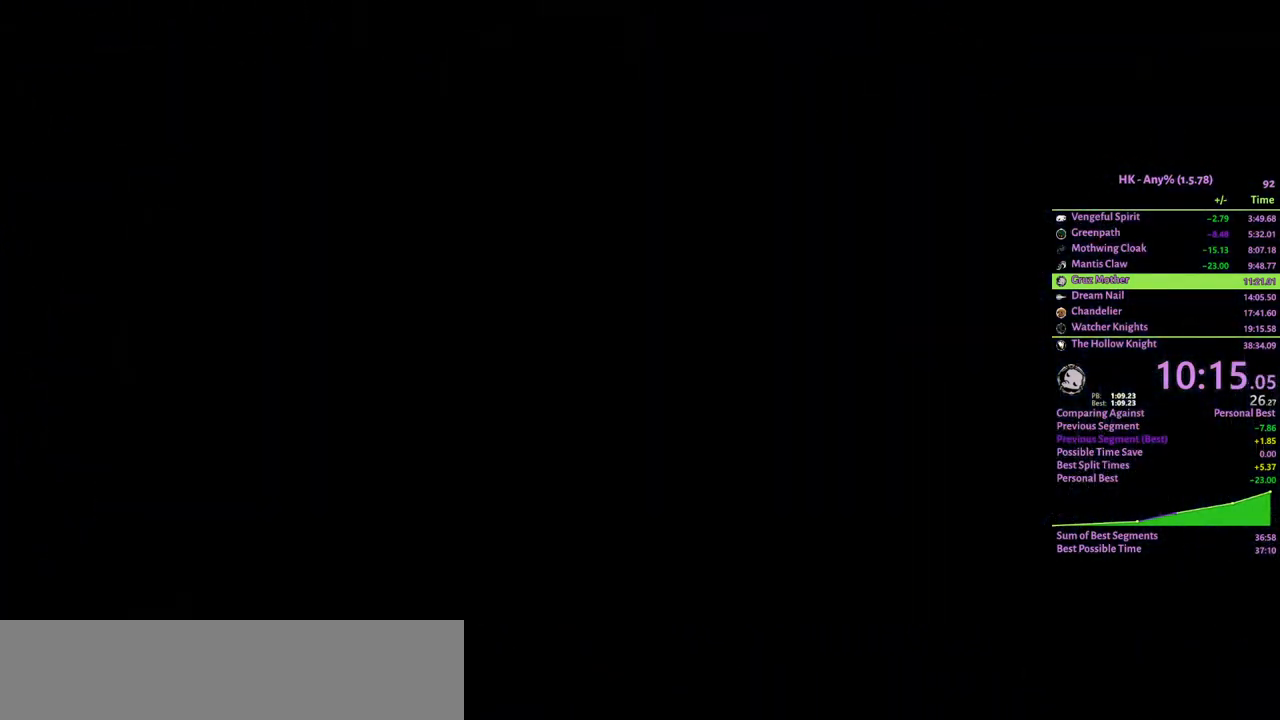
{"keys": [], "events": []}
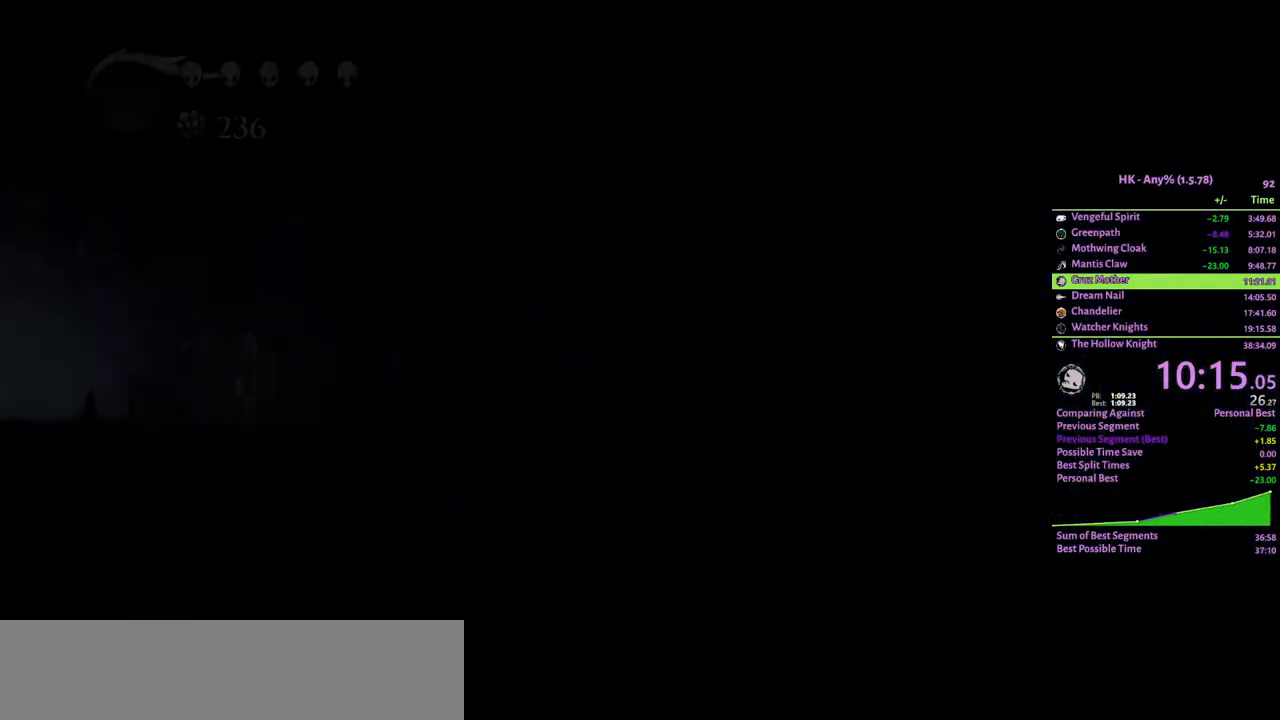
{"keys": [], "events": []}
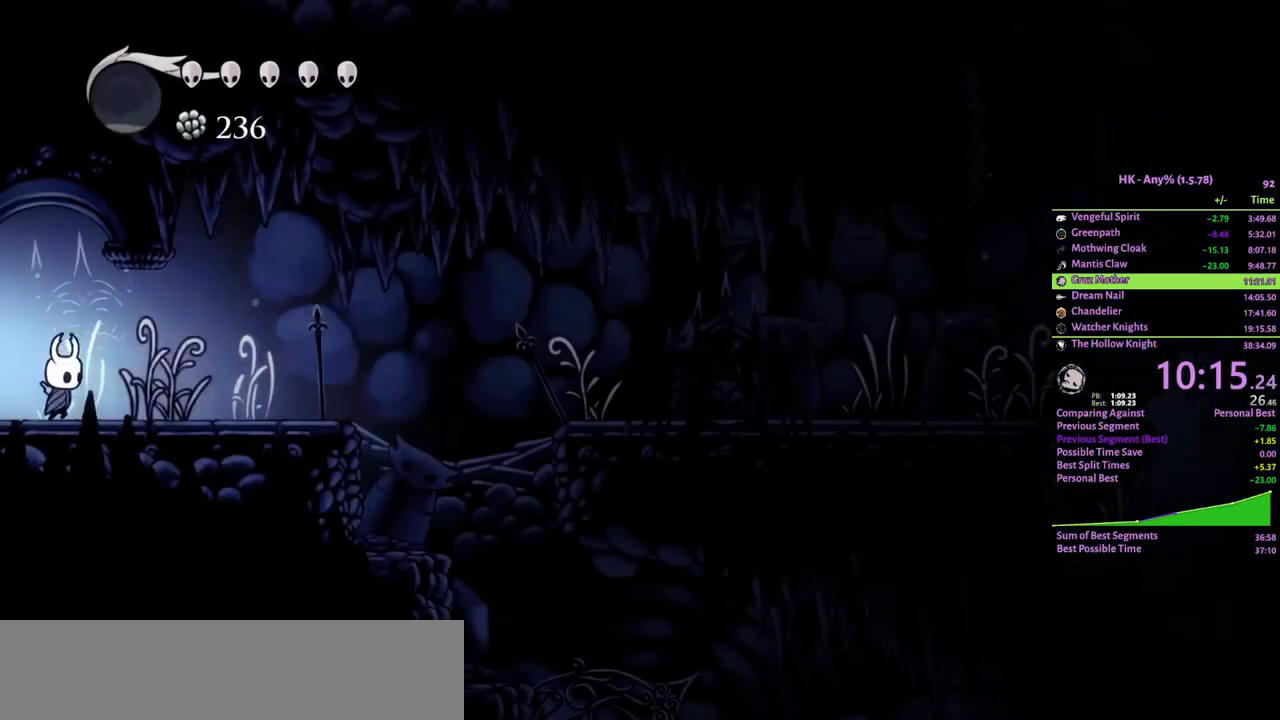
{"keys": ["crystal", "d"], "events": [[133, "cloak", "down"], [267, "cloak", "up"], [433, "crystal", "down"], [433, "d", "down"]]}
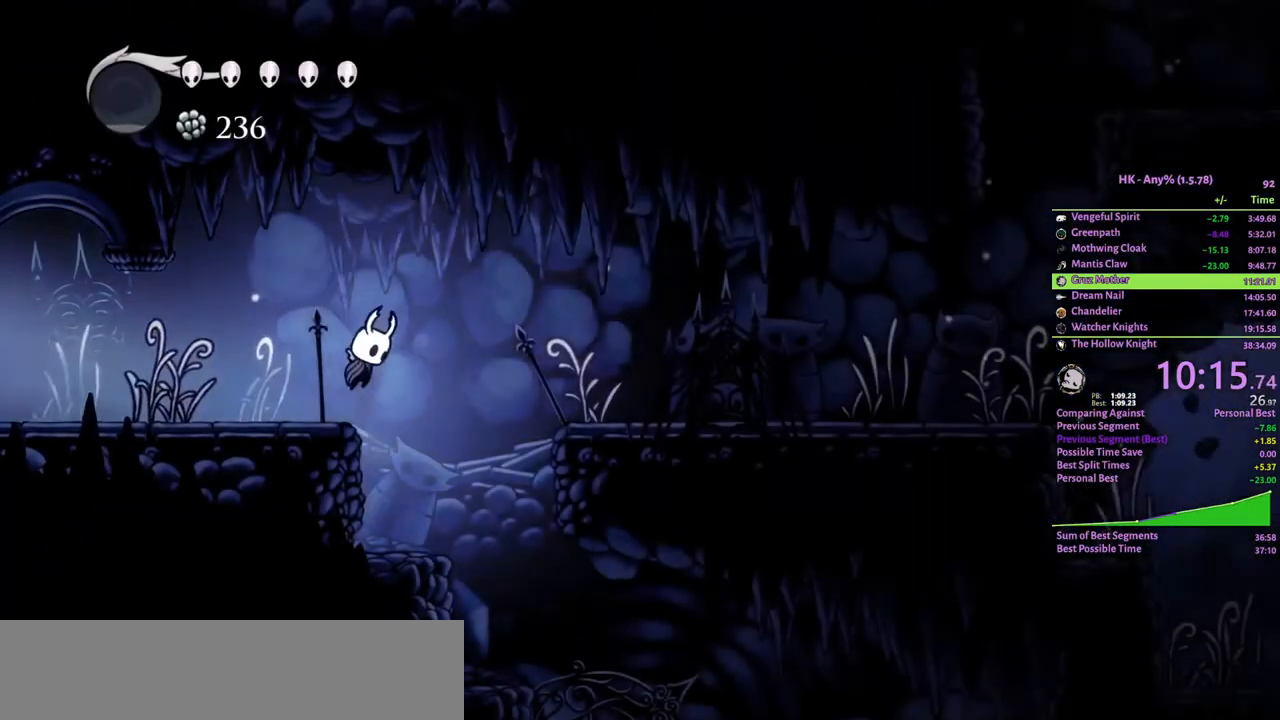
{"keys": ["d"], "events": [[133, "crystal", "up"], [233, "cloak", "down"], [333, "cloak", "up"], [367, "cloak", "down"], [500, "cloak", "up"]]}
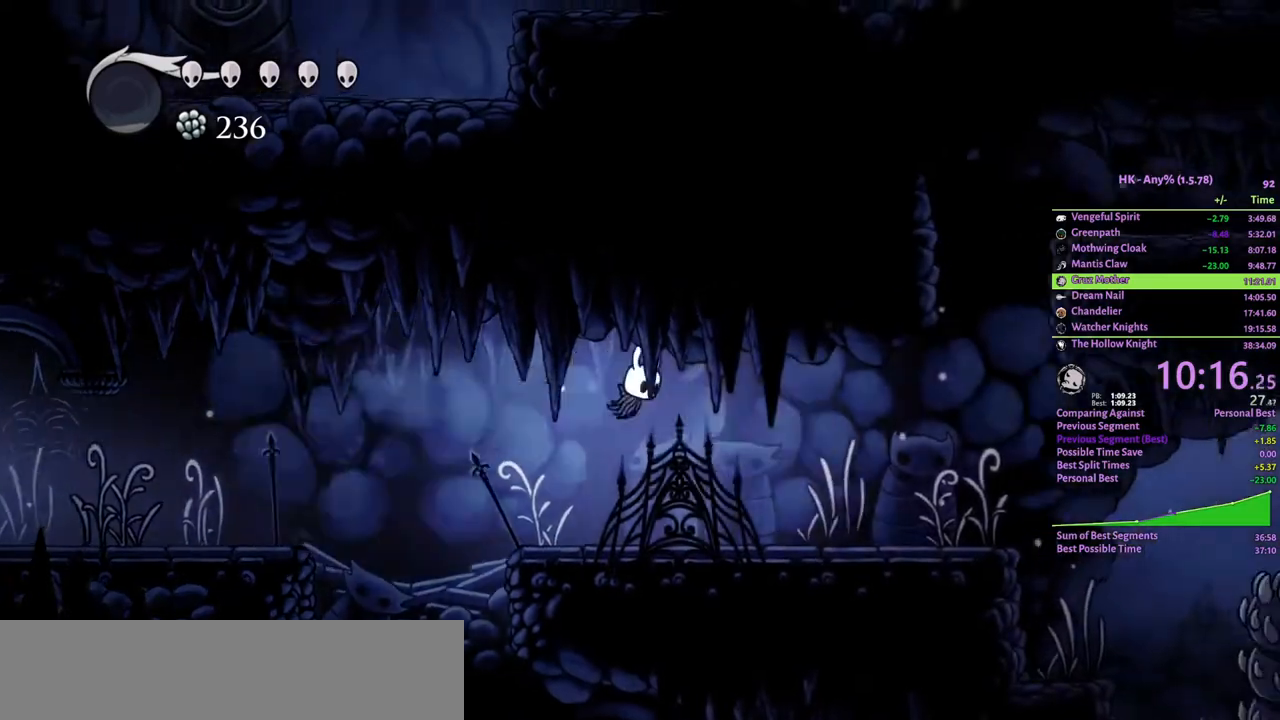
{"keys": ["d"], "events": [[367, "cloak", "down"], [500, "cloak", "up"]]}
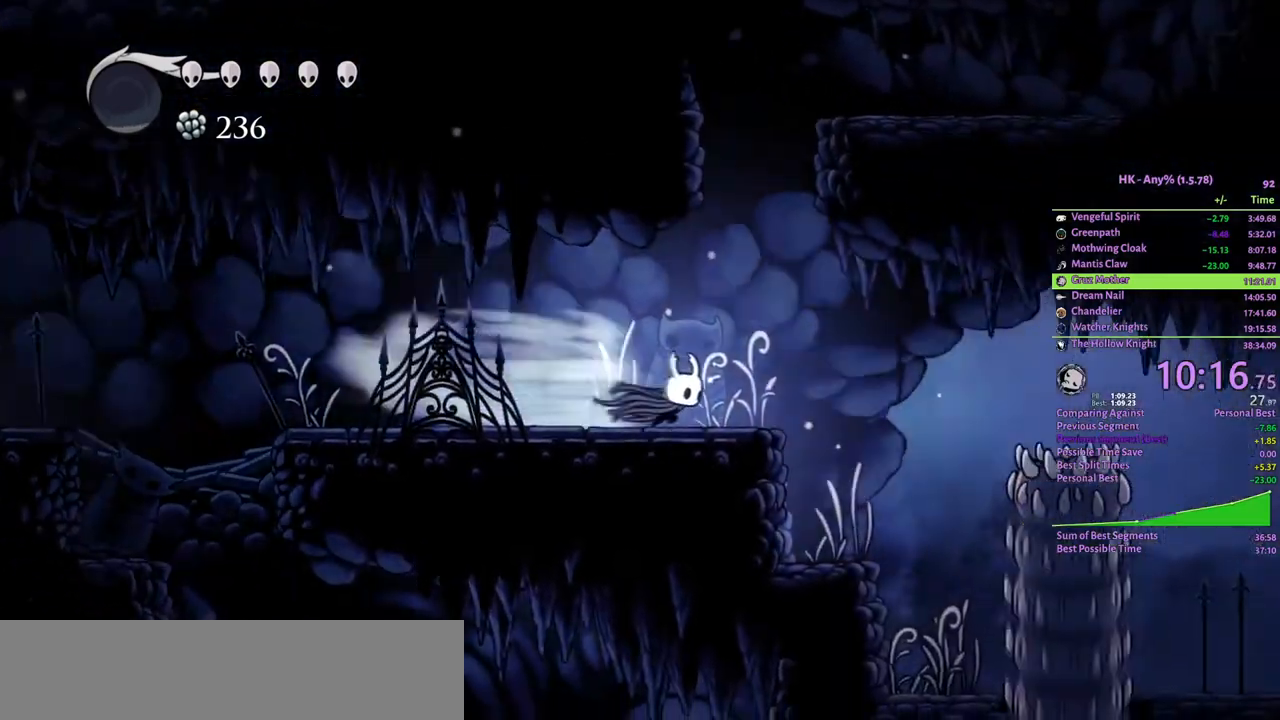
{"keys": ["cloak", "d"], "events": [[133, "crystal", "down"], [300, "crystal", "up"], [500, "cloak", "down"]]}
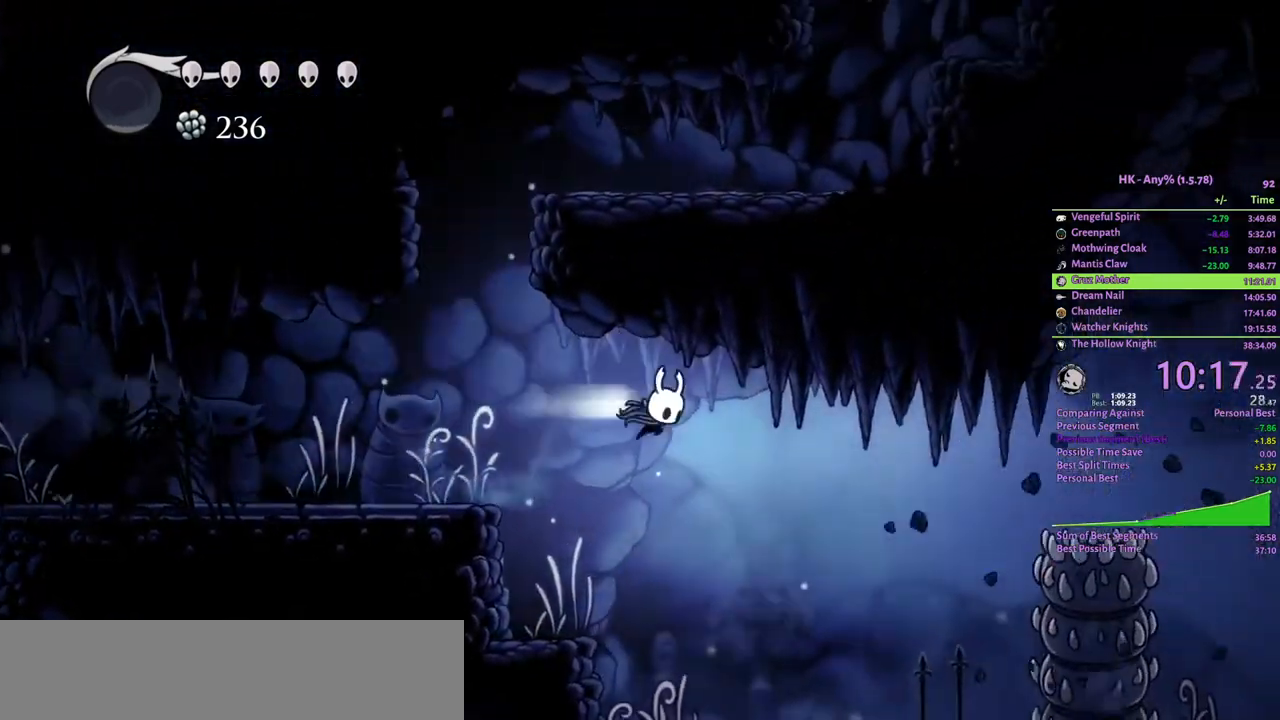
{"keys": ["d", "s"], "events": [[333, "cloak", "up"], [467, "s", "down"]]}
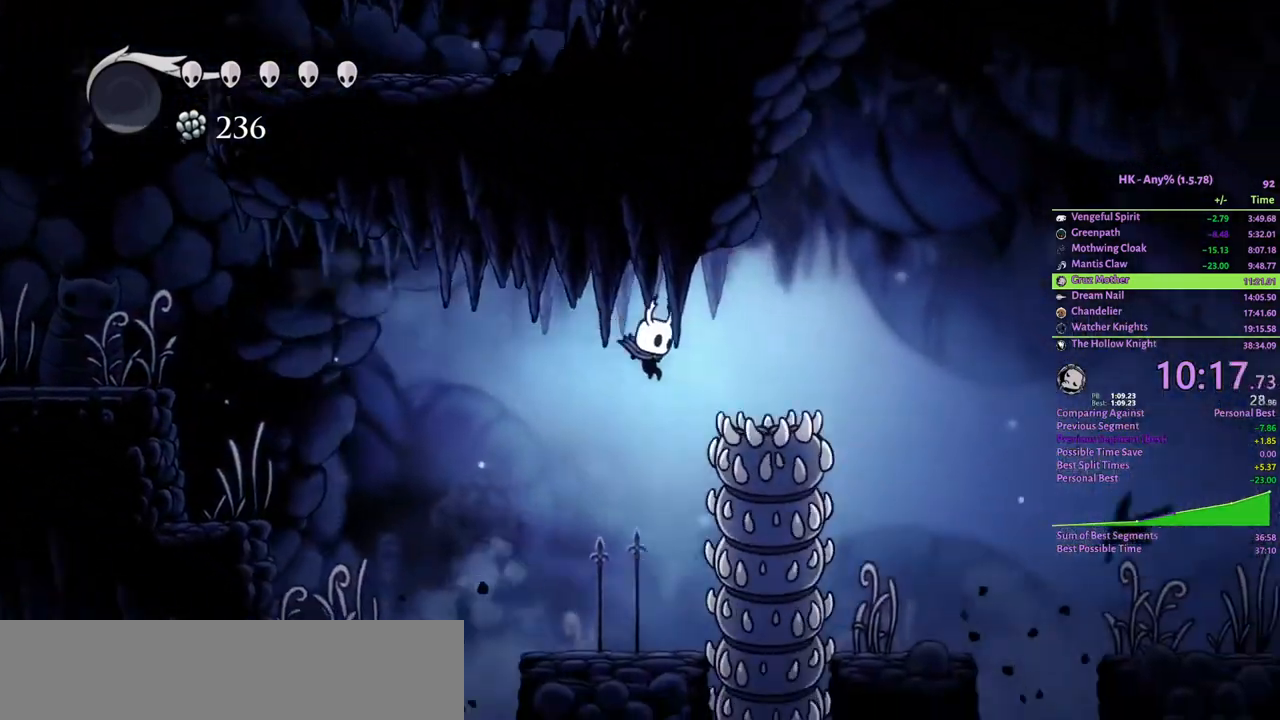
{"keys": ["d", "s"], "events": [[67, "attack", "down"], [233, "attack", "up"], [233, "cloak", "down"], [400, "cloak", "up"]]}
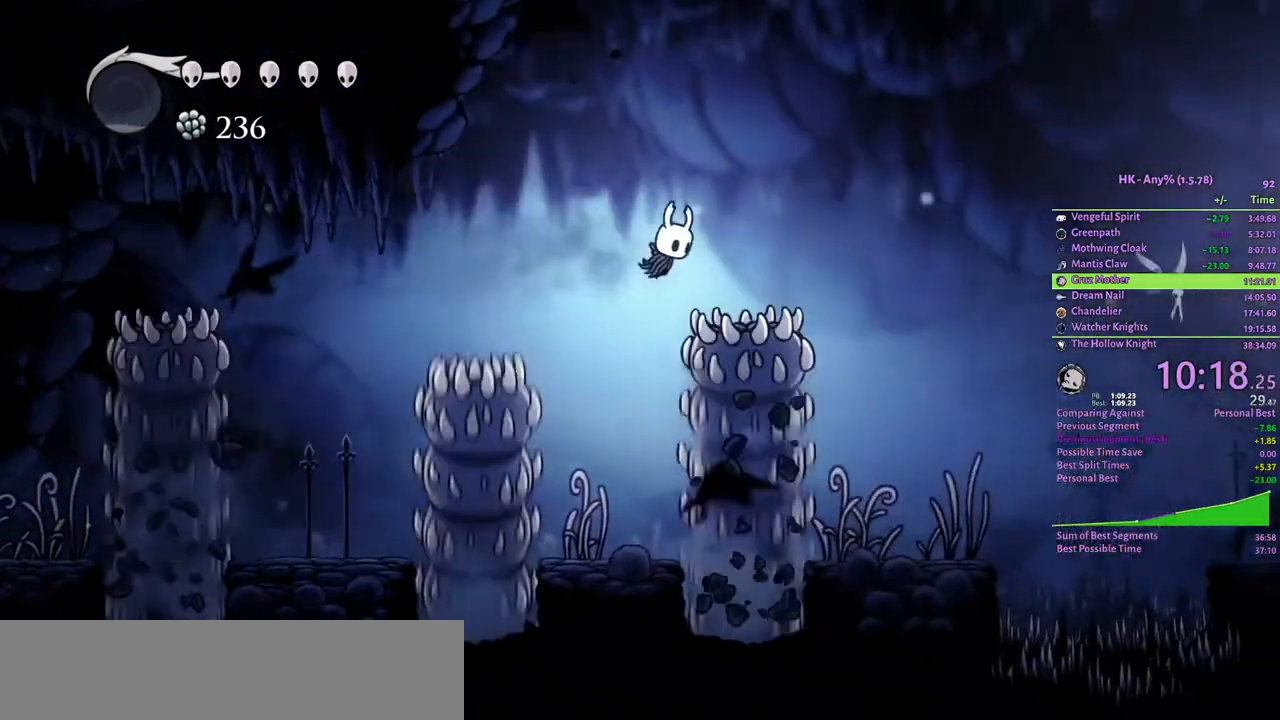
{"keys": ["cloak", "d", "s"], "events": [[100, "attack", "down"], [333, "attack", "up"], [367, "cloak", "down"]]}
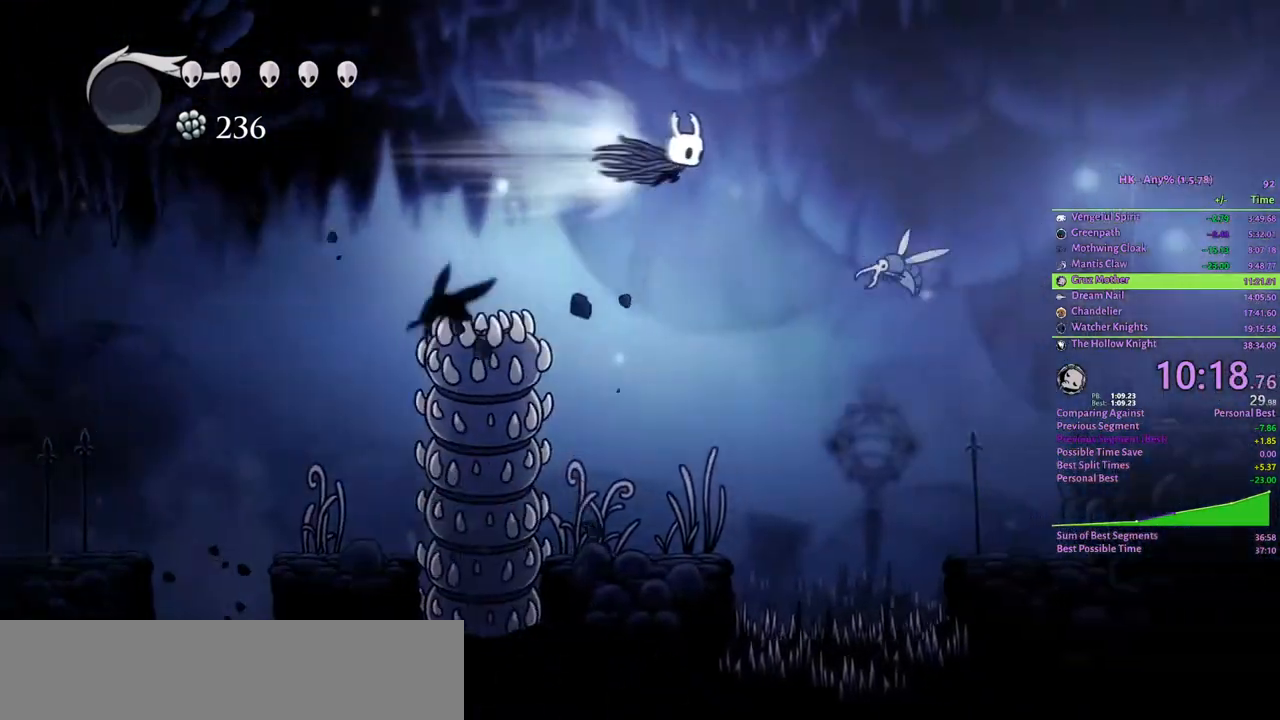
{"keys": ["cloak", "d"], "events": [[33, "cloak", "up"], [200, "attack", "down"], [333, "attack", "up"], [433, "cloak", "down"], [500, "s", "up"]]}
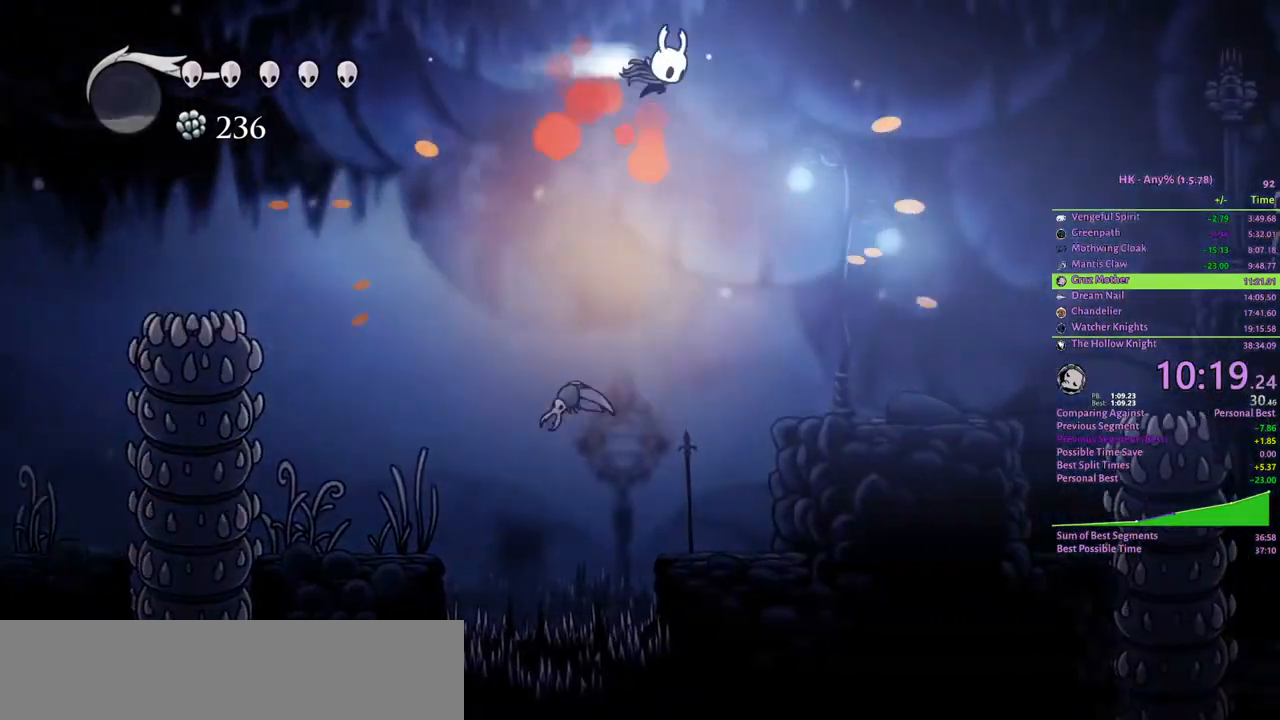
{"keys": [], "events": [[67, "cloak", "up"], [333, "d", "up"]]}
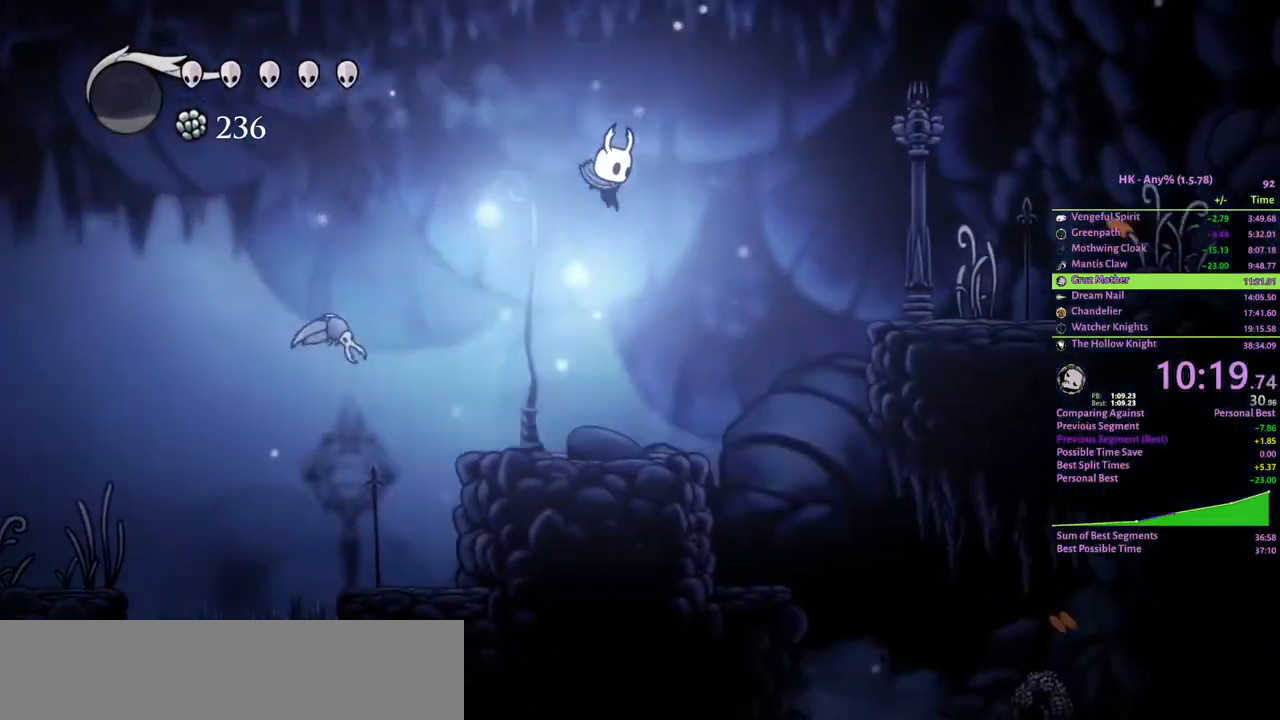
{"keys": ["crystal", "d"], "events": [[167, "d", "down"], [333, "crystal", "down"]]}
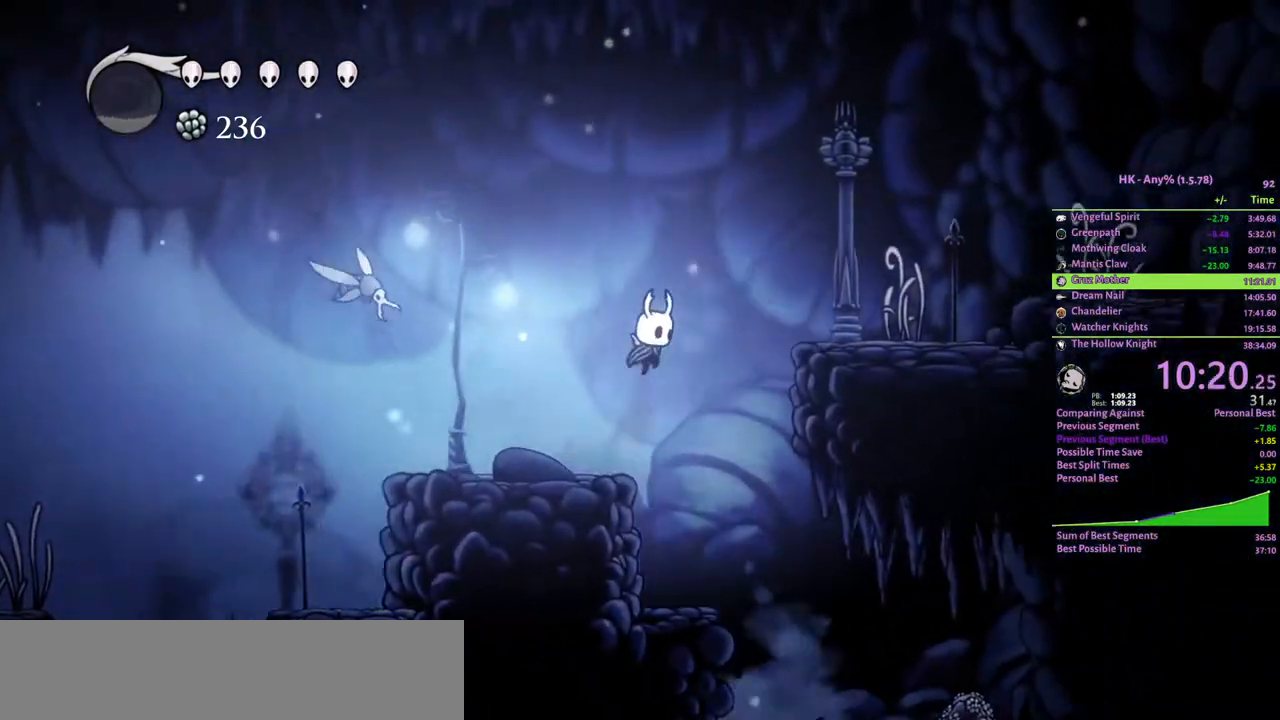
{"keys": ["d"], "events": [[67, "cloak", "down"], [167, "crystal", "up"], [233, "cloak", "up"]]}
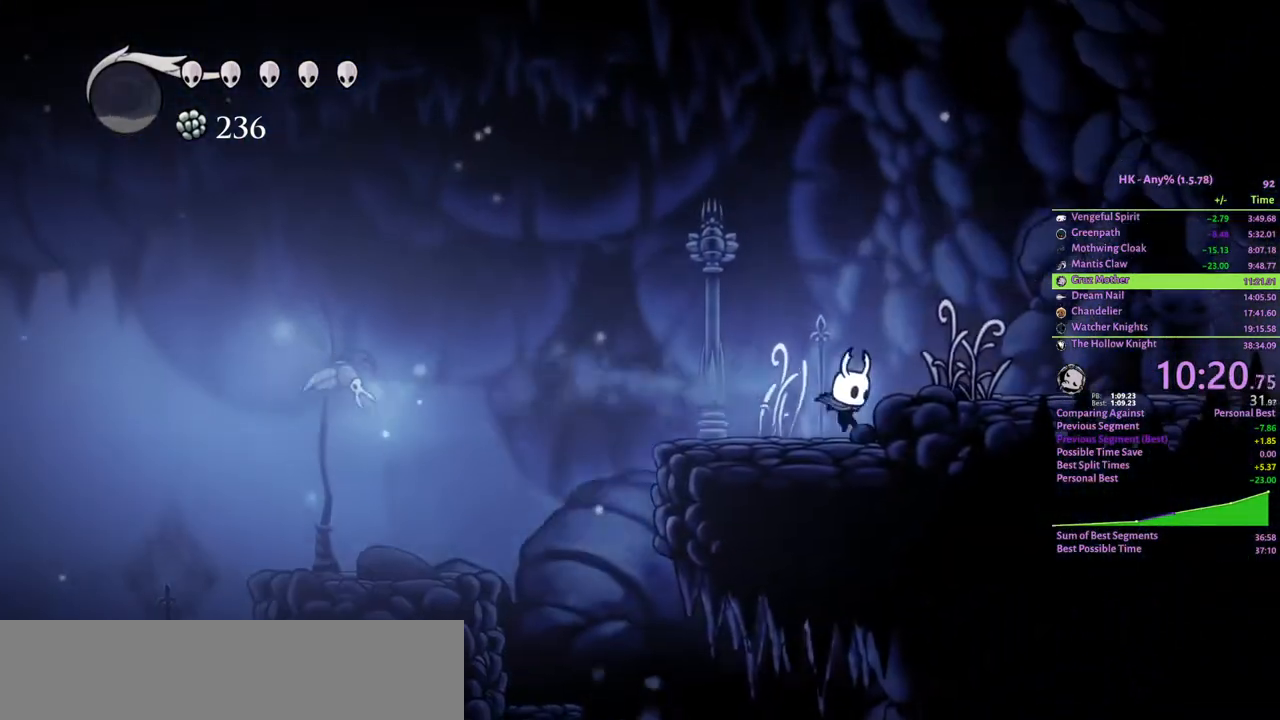
{"keys": ["cloak", "d"], "events": [[33, "crystal", "down"], [233, "cloak", "down"], [333, "crystal", "up"]]}
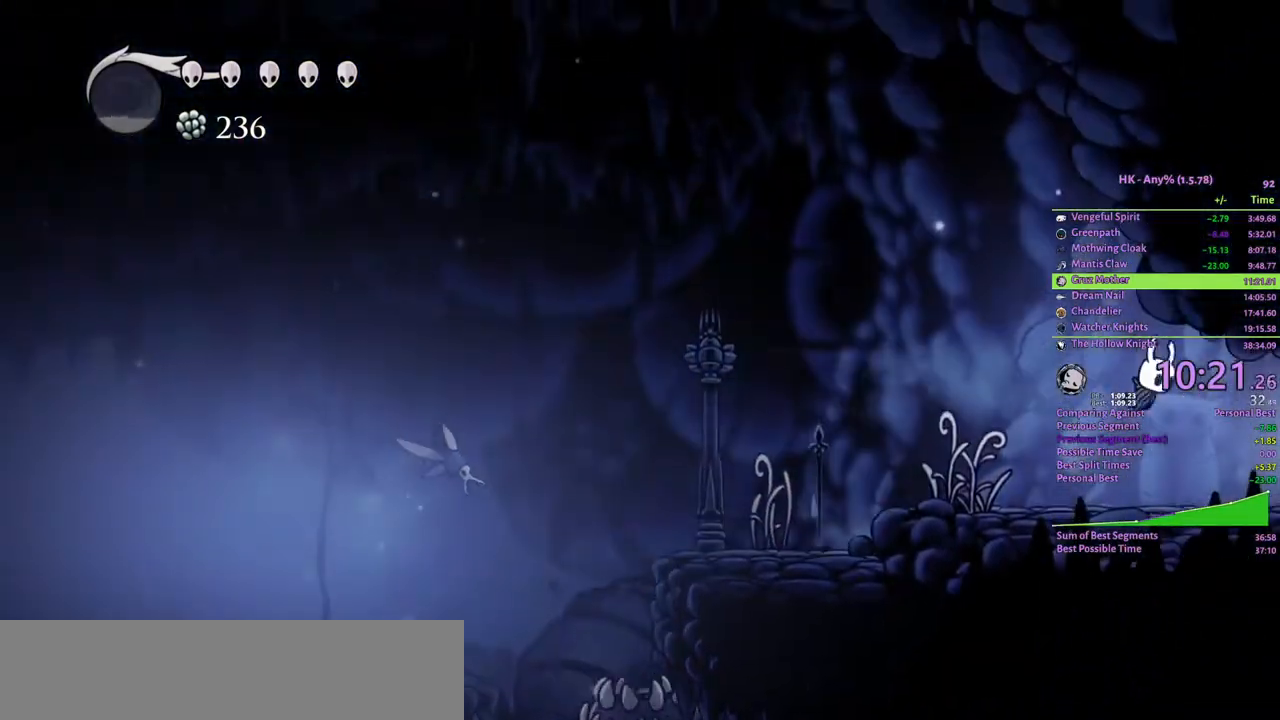
{"keys": ["cloak", "d"], "events": [[133, "cloak", "up"], [300, "cloak", "down"], [400, "cloak", "up"], [467, "cloak", "down"]]}
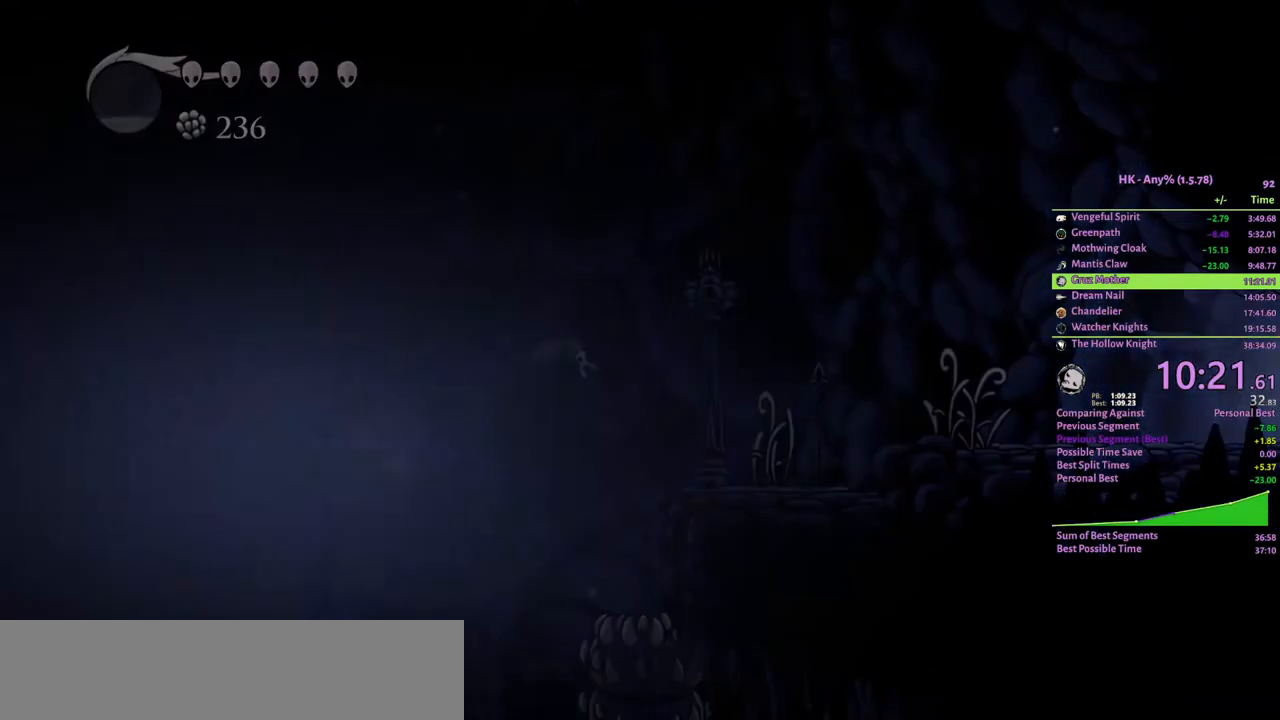
{"keys": ["d"], "events": [[100, "cloak", "up"], [300, "cloak", "down"], [367, "cloak", "up"], [433, "cloak", "down"], [500, "cloak", "up"]]}
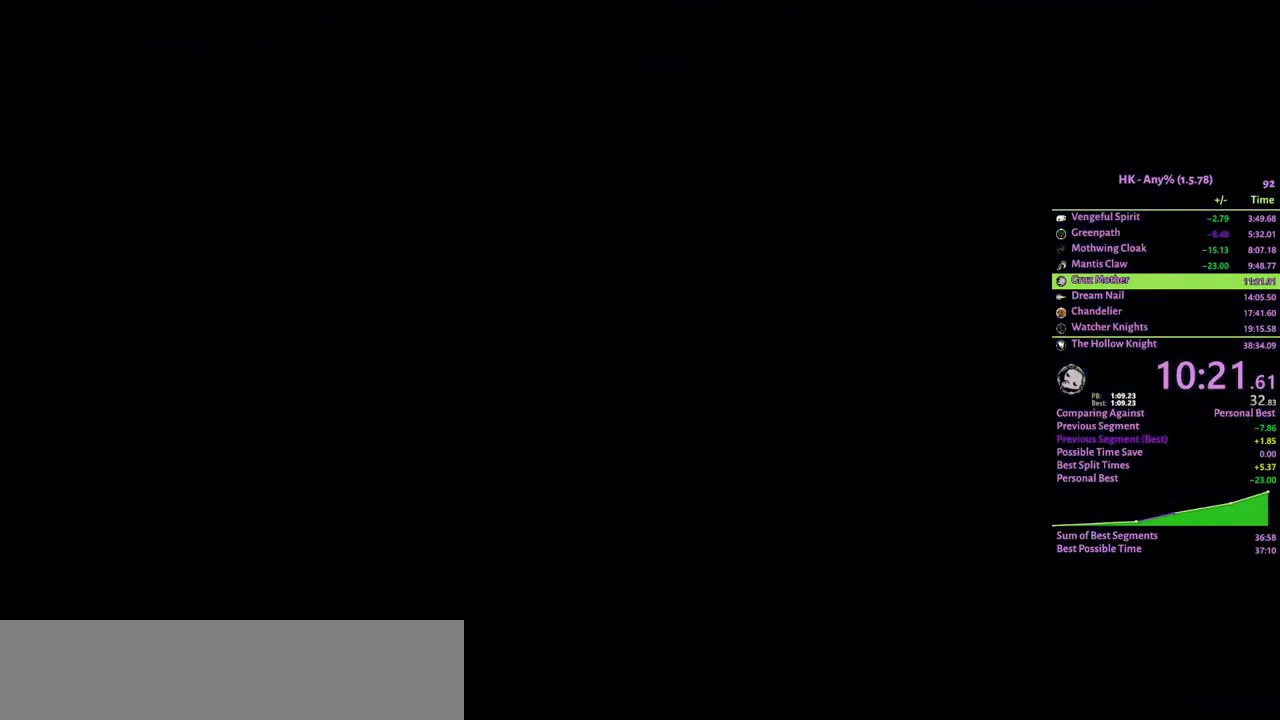
{"keys": ["d"], "events": [[67, "cloak", "down"], [167, "cloak", "up"], [233, "cloak", "down"], [300, "cloak", "up"], [367, "cloak", "down"], [433, "cloak", "up"]]}
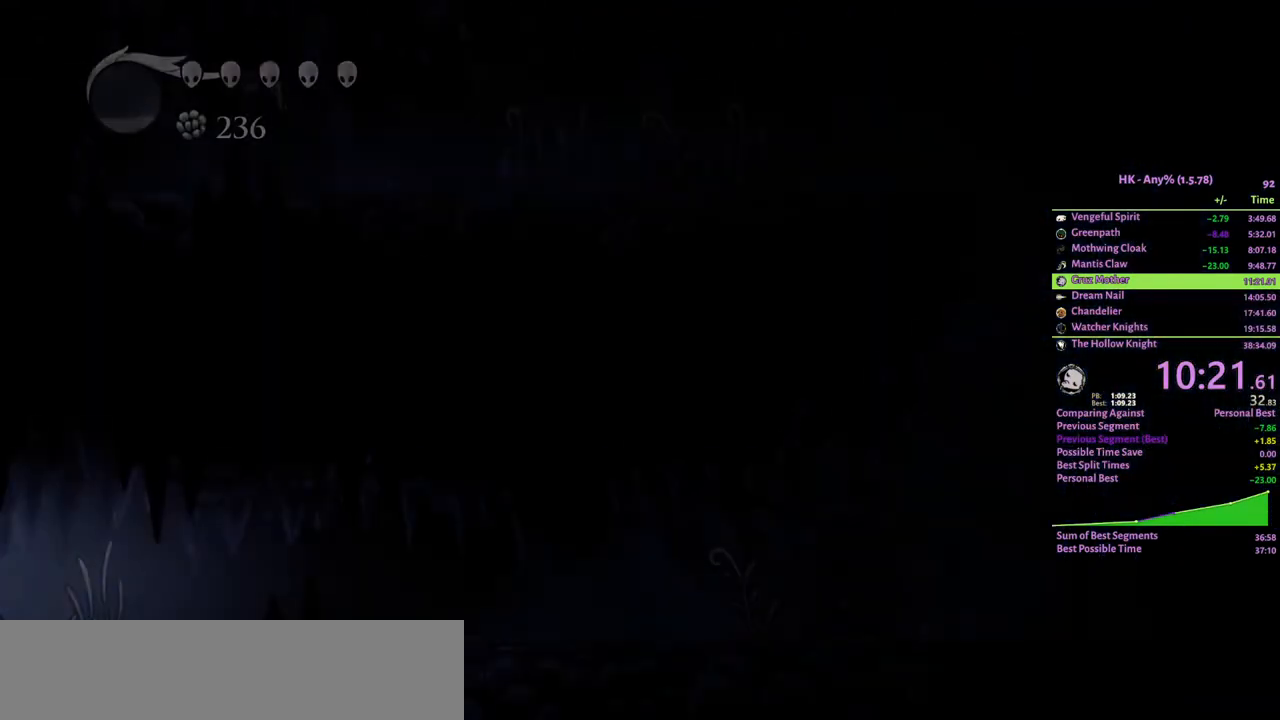
{"keys": ["d"], "events": [[33, "cloak", "down"], [100, "cloak", "up"], [133, "cloak", "down"], [233, "cloak", "up"], [433, "cloak", "down"], [500, "cloak", "up"]]}
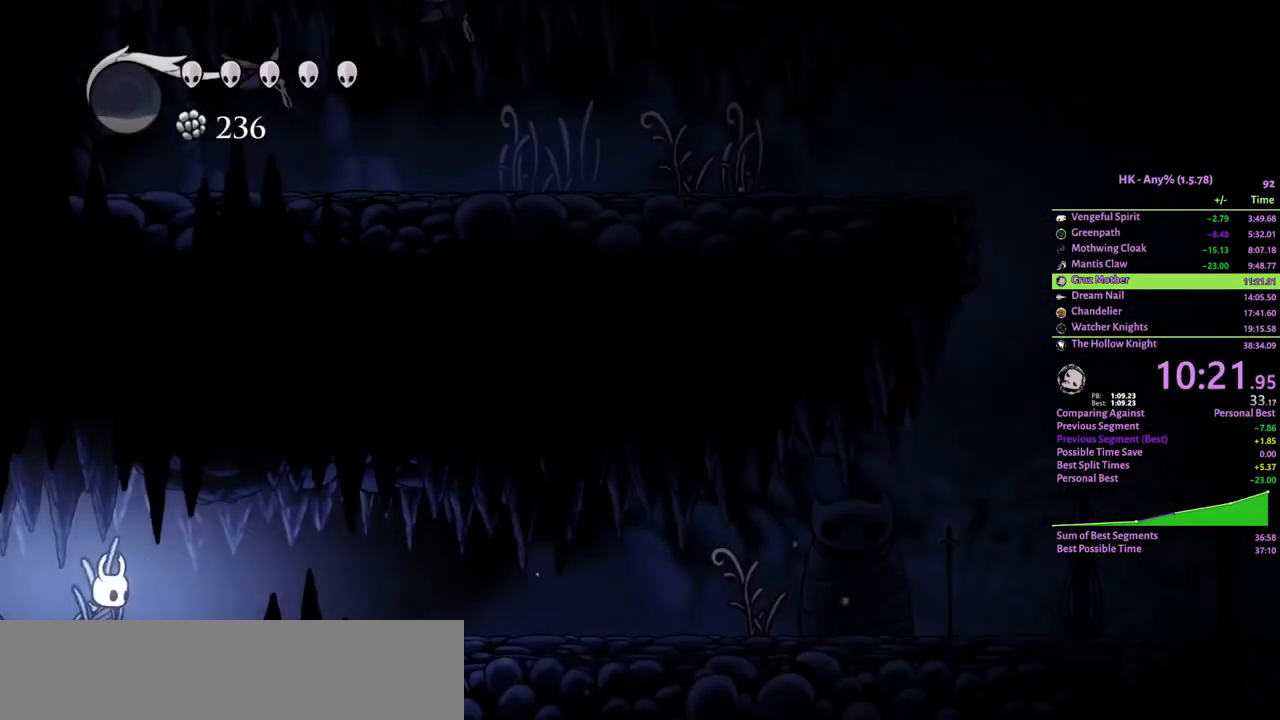
{"keys": ["d"], "events": [[67, "cloak", "down"], [100, "cloak", "up"]]}
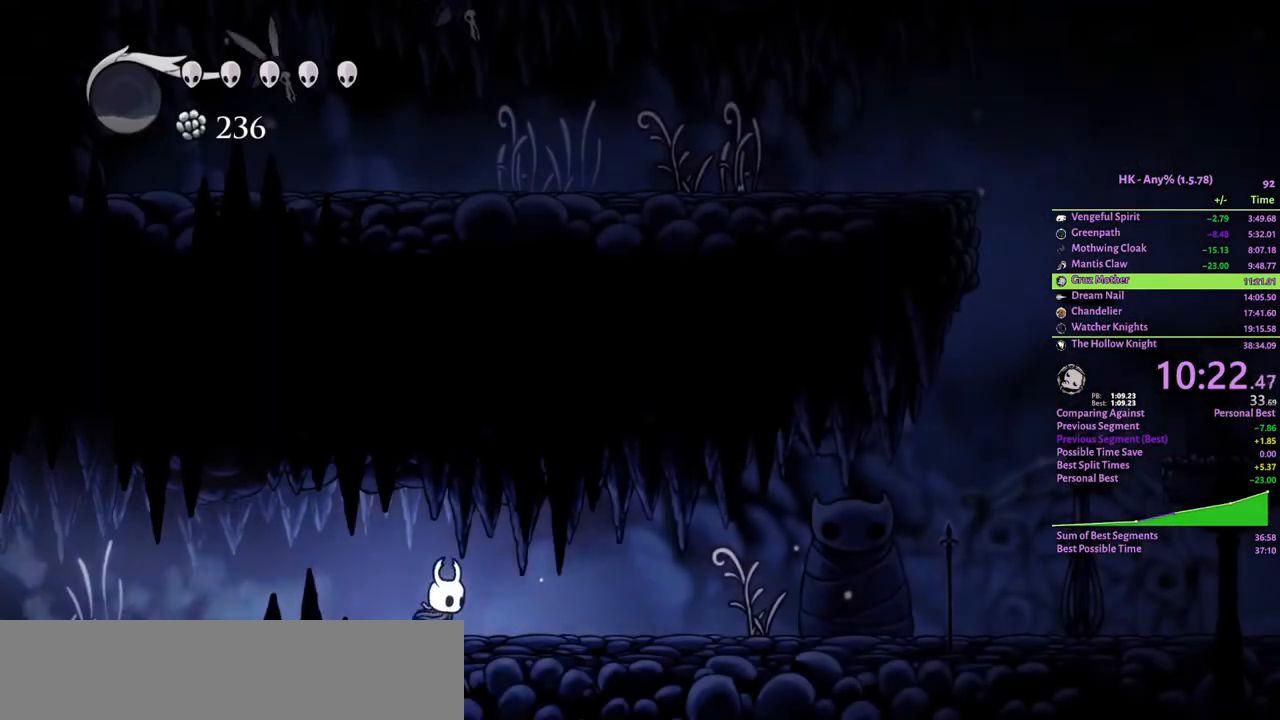
{"keys": ["d"], "events": [[133, "cloak", "down"], [300, "cloak", "up"]]}
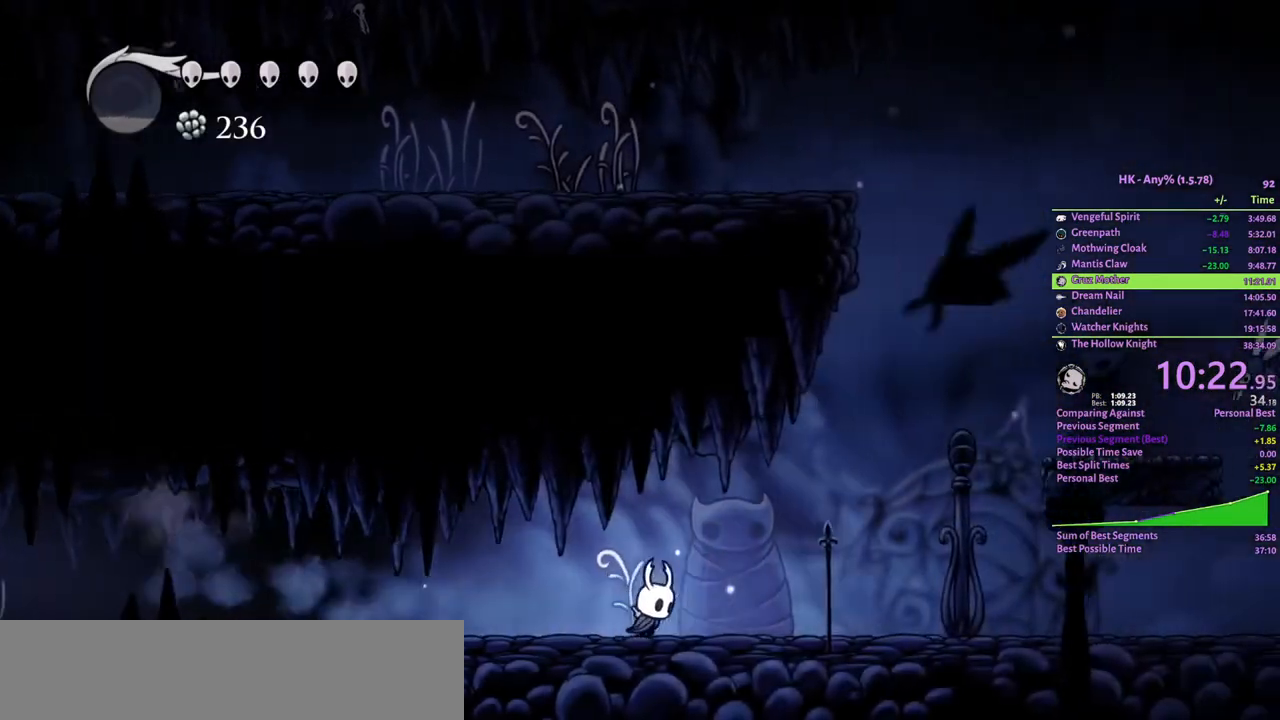
{"keys": ["cloak", "crystal", "d"], "events": [[100, "crystal", "down"], [133, "s", "down"], [300, "attack", "down"], [467, "cloak", "down"], [467, "s", "up"], [500, "attack", "up"]]}
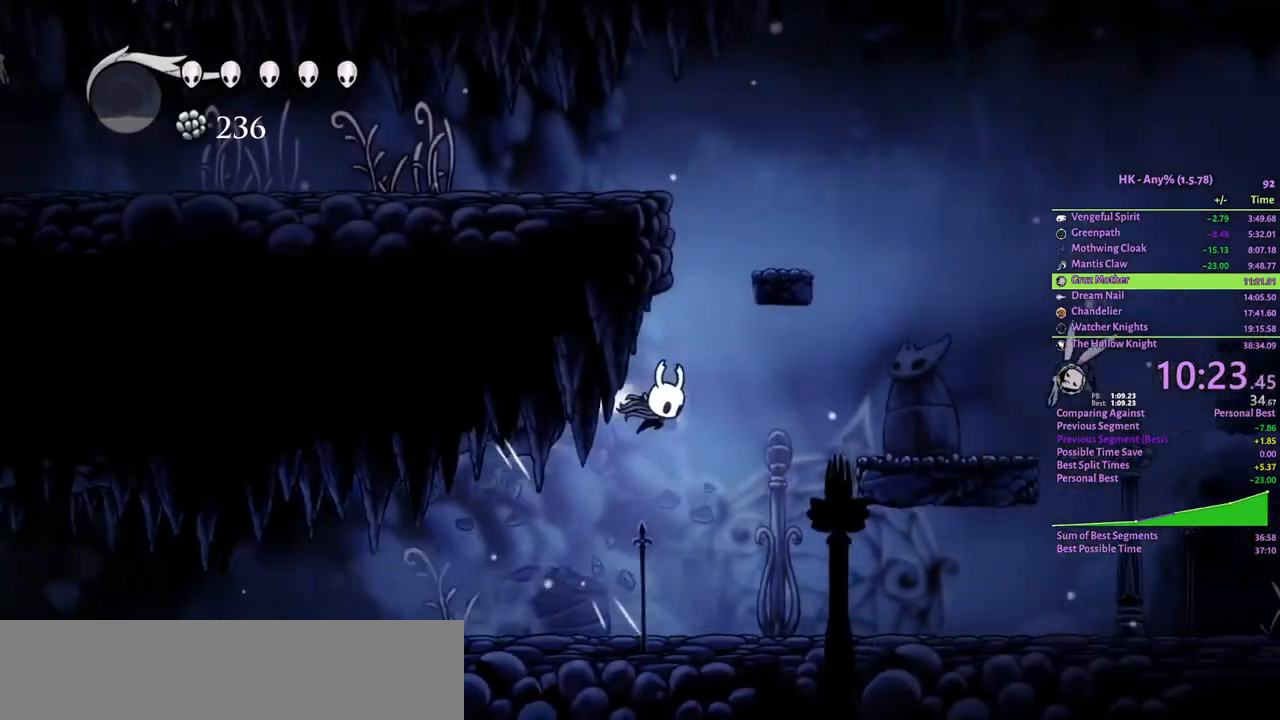
{"keys": ["attack", "crystal", "d", "s"], "events": [[67, "crystal", "up"], [133, "cloak", "up"], [400, "crystal", "down"], [433, "s", "down"], [500, "attack", "down"]]}
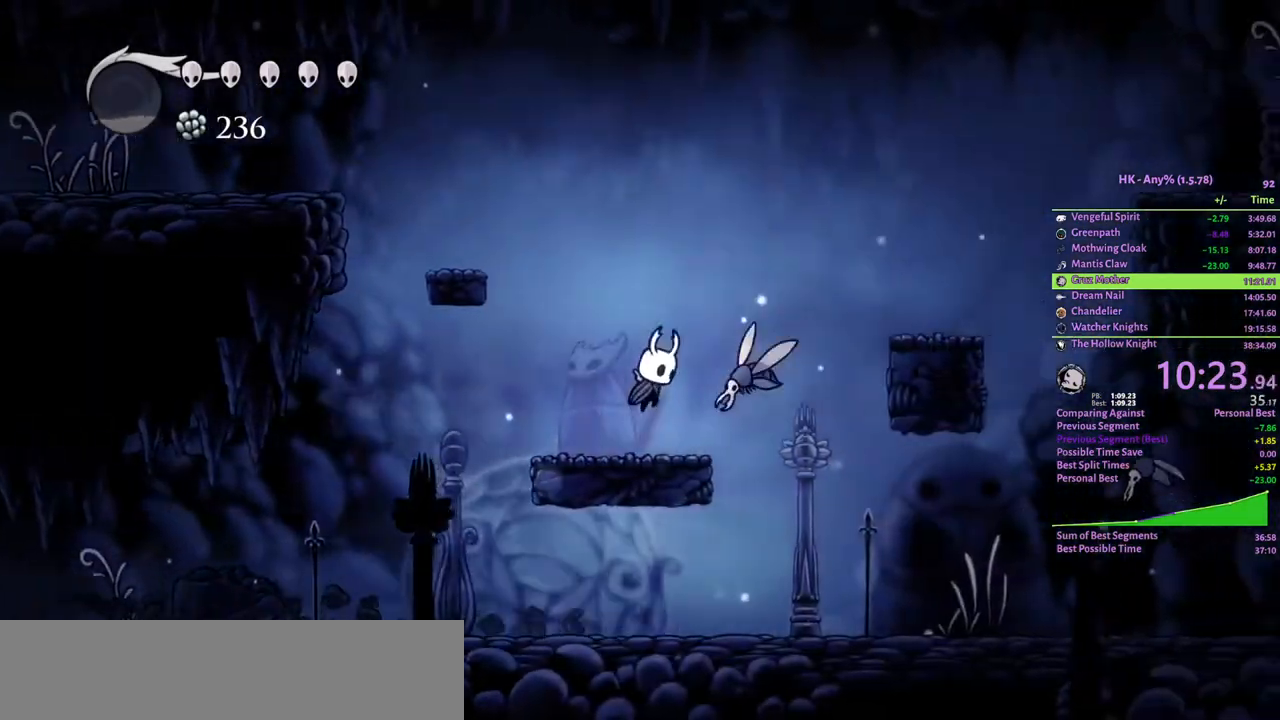
{"keys": [], "events": [[100, "crystal", "up"], [133, "cloak", "down"], [167, "attack", "up"], [167, "s", "up"], [233, "cloak", "up"], [467, "d", "up"]]}